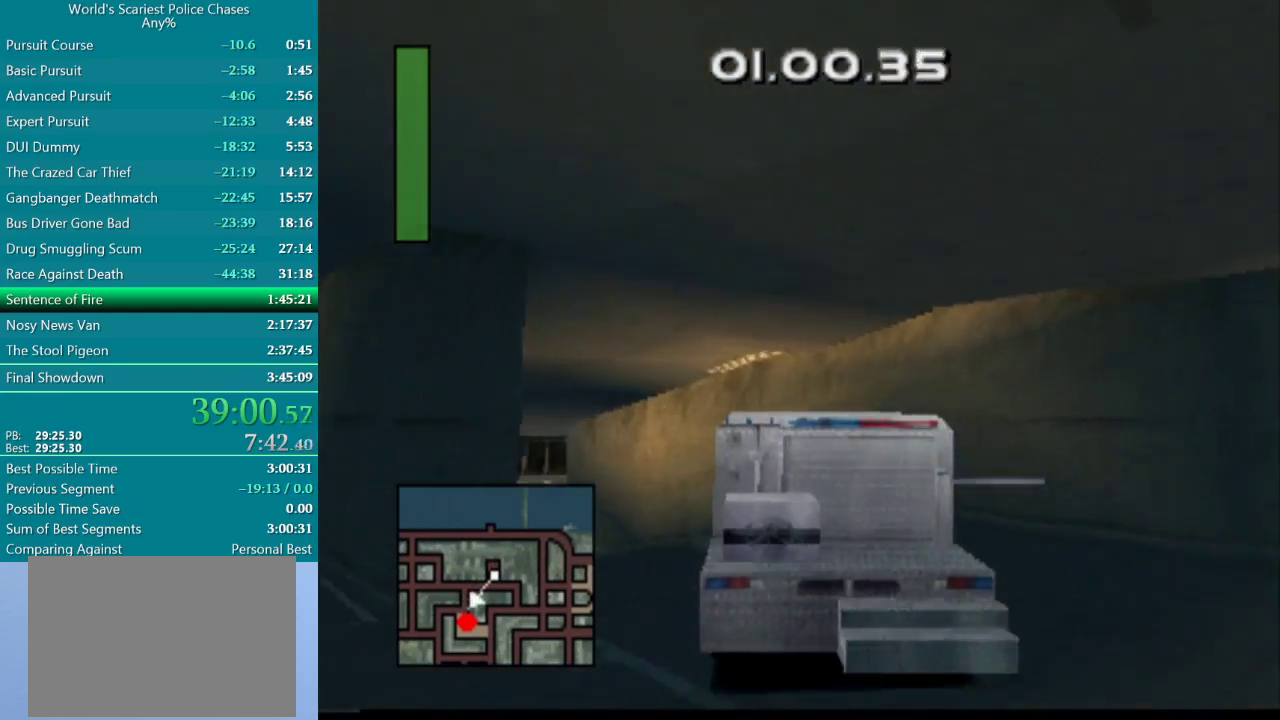
Gameplay with a controller (PlayStation layout); each line is a JSON object with the inputs held at the frame after it. "events" lists button and stick changes between this image and that frame as [ms after this image, input, new state], when the widget could be followed in between. Not read: L3 R3 left_stick right_stick.
{"buttons": ["DPAD_LEFT"], "events": []}
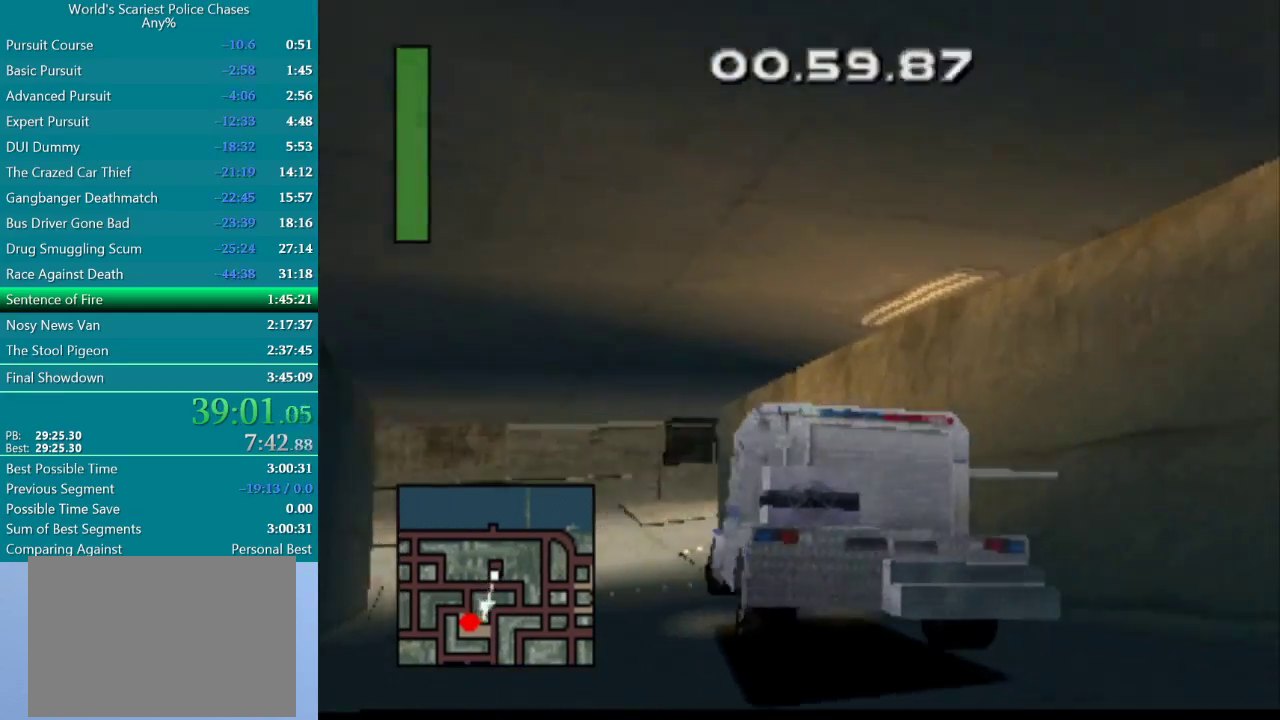
{"buttons": ["CROSS"], "events": [[50, "DPAD_LEFT", "up"], [250, "CROSS", "down"], [300, "CROSS", "up"], [383, "CROSS", "down"]]}
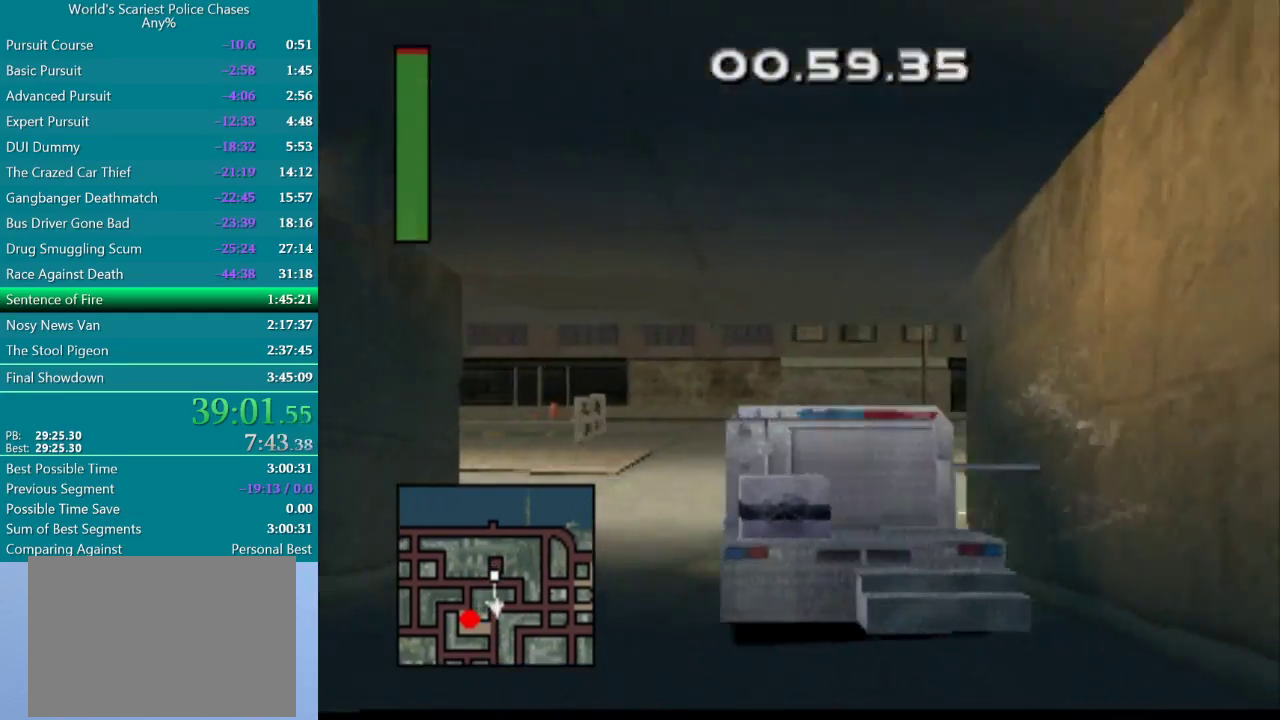
{"buttons": ["DPAD_RIGHT"], "events": [[233, "DPAD_RIGHT", "down"], [367, "CROSS", "up"]]}
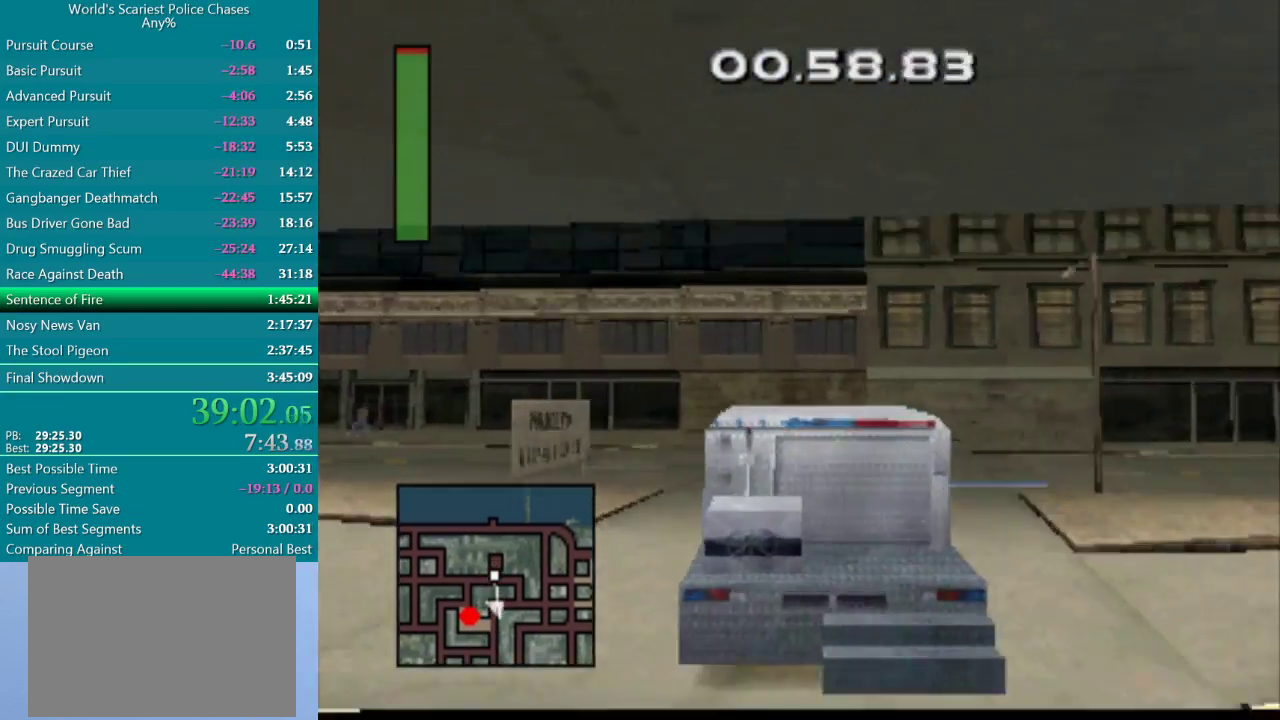
{"buttons": ["DPAD_RIGHT"], "events": []}
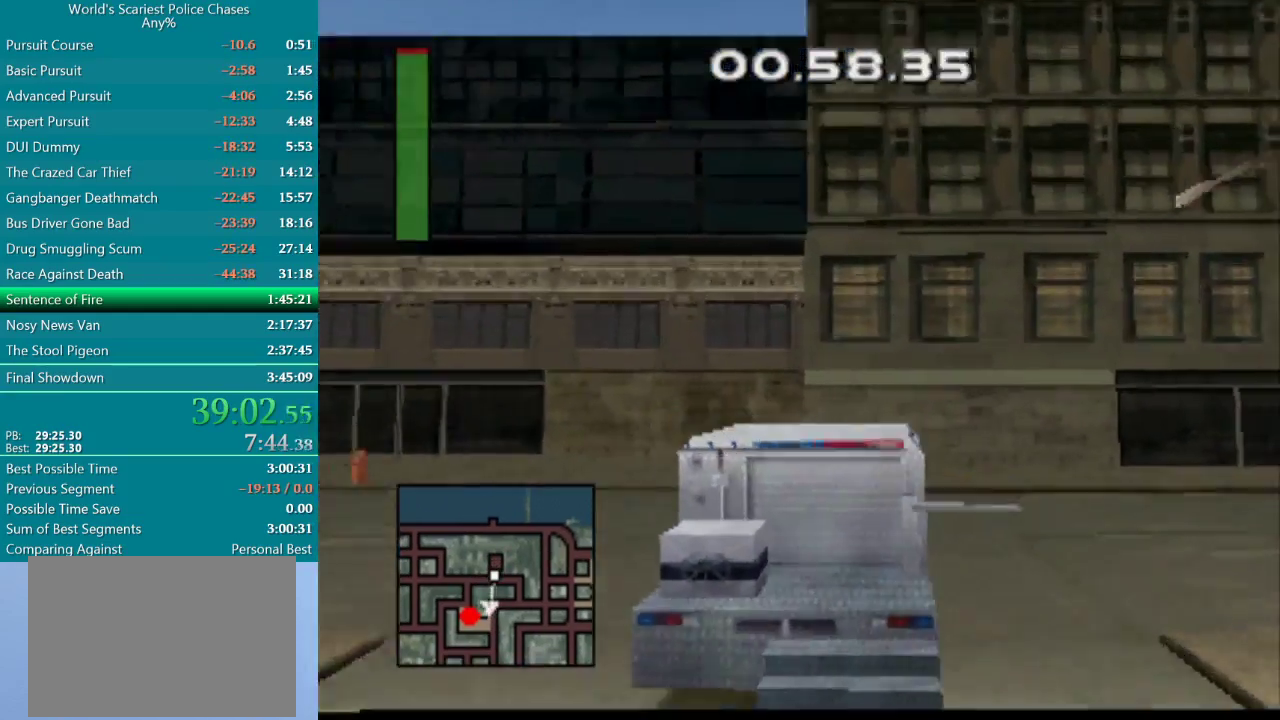
{"buttons": ["DPAD_RIGHT"], "events": []}
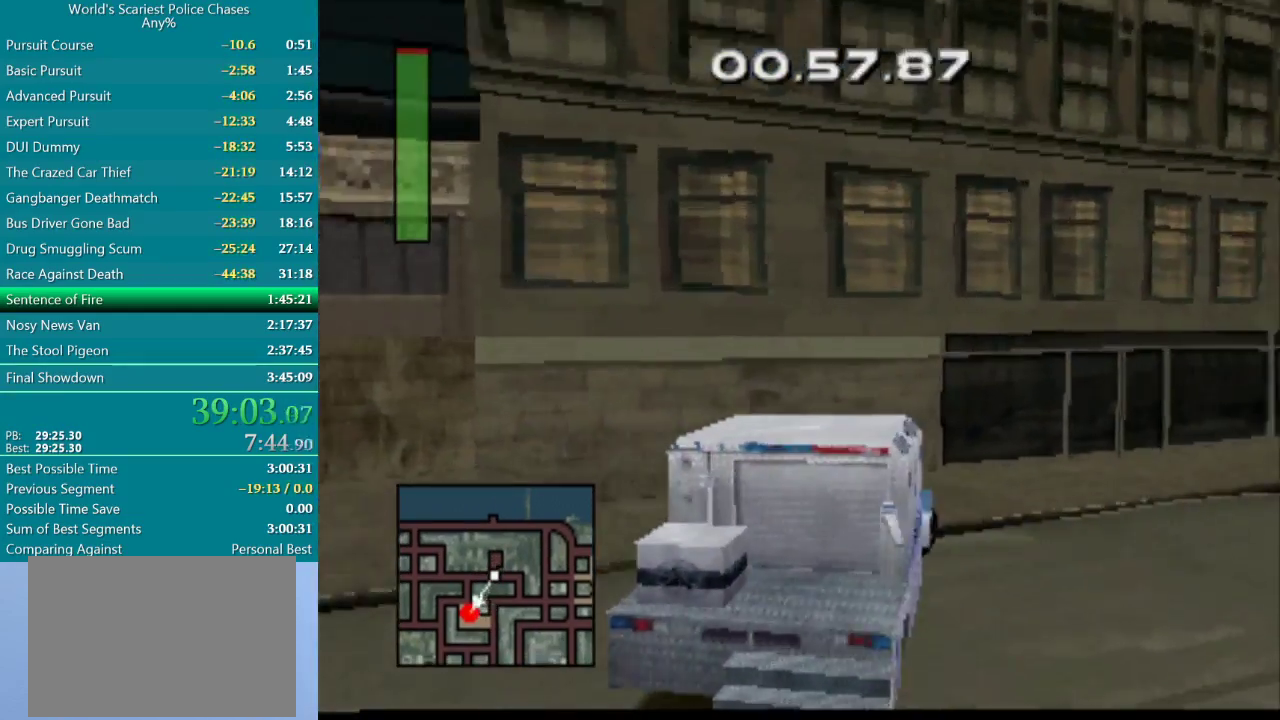
{"buttons": ["DPAD_RIGHT"], "events": []}
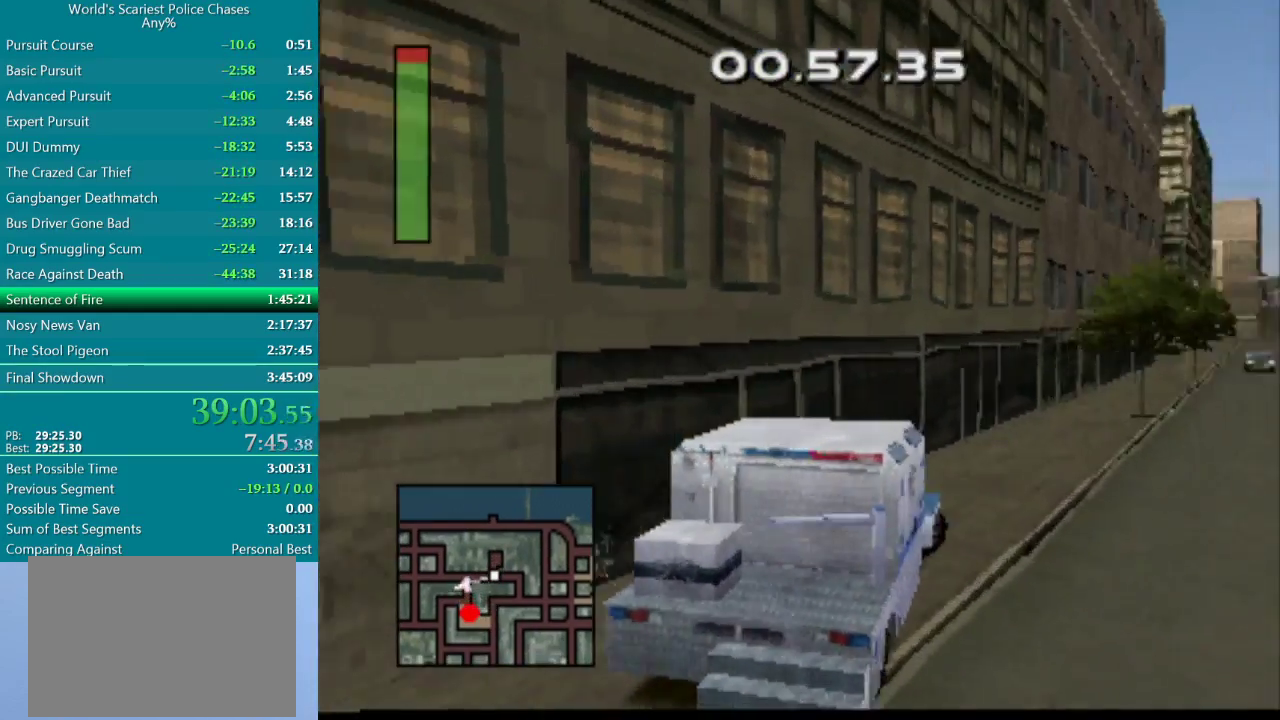
{"buttons": ["CROSS"], "events": [[150, "DPAD_RIGHT", "up"], [167, "CROSS", "down"]]}
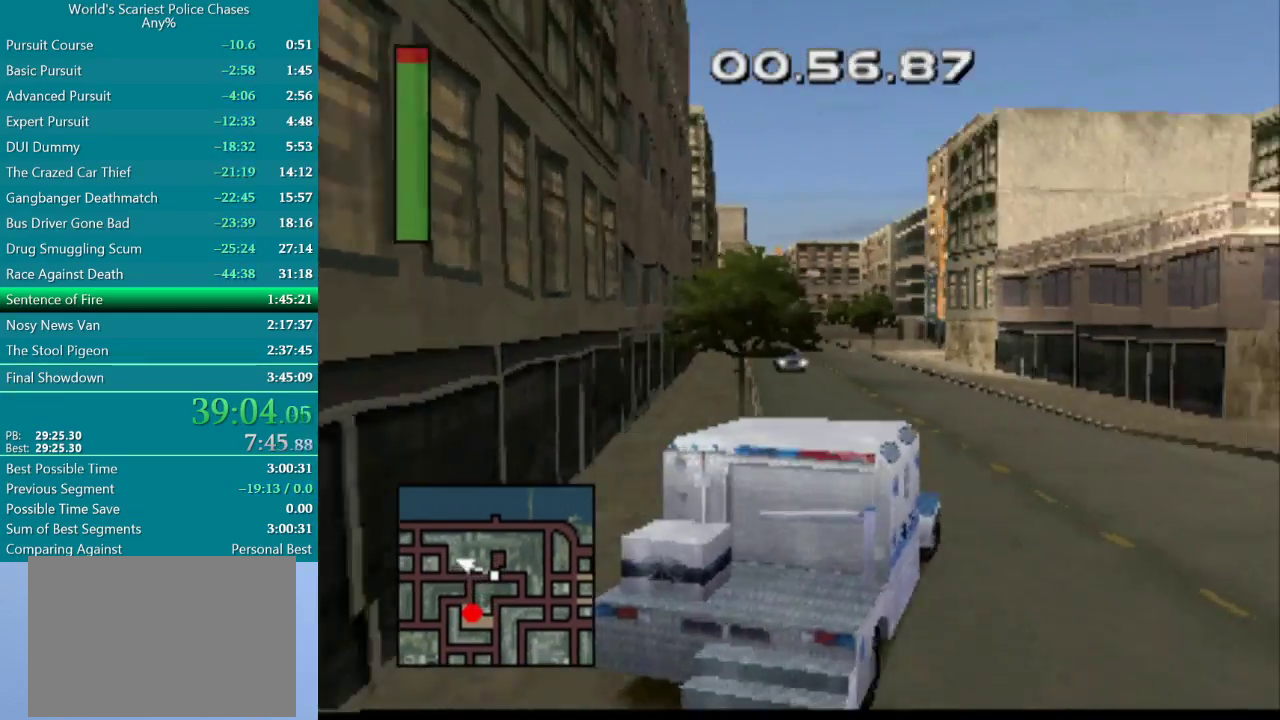
{"buttons": ["CROSS", "DPAD_LEFT"], "events": [[133, "DPAD_LEFT", "down"]]}
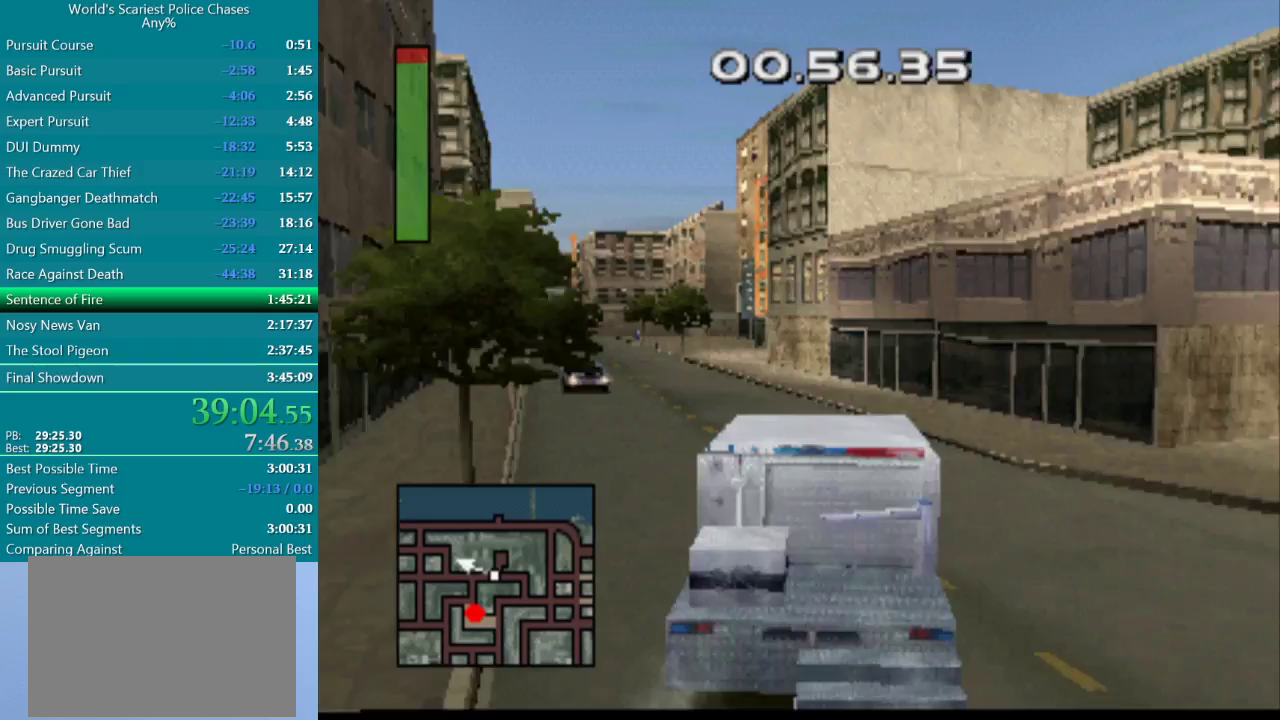
{"buttons": ["CROSS", "DPAD_LEFT"], "events": [[33, "DPAD_LEFT", "up"], [350, "DPAD_LEFT", "down"]]}
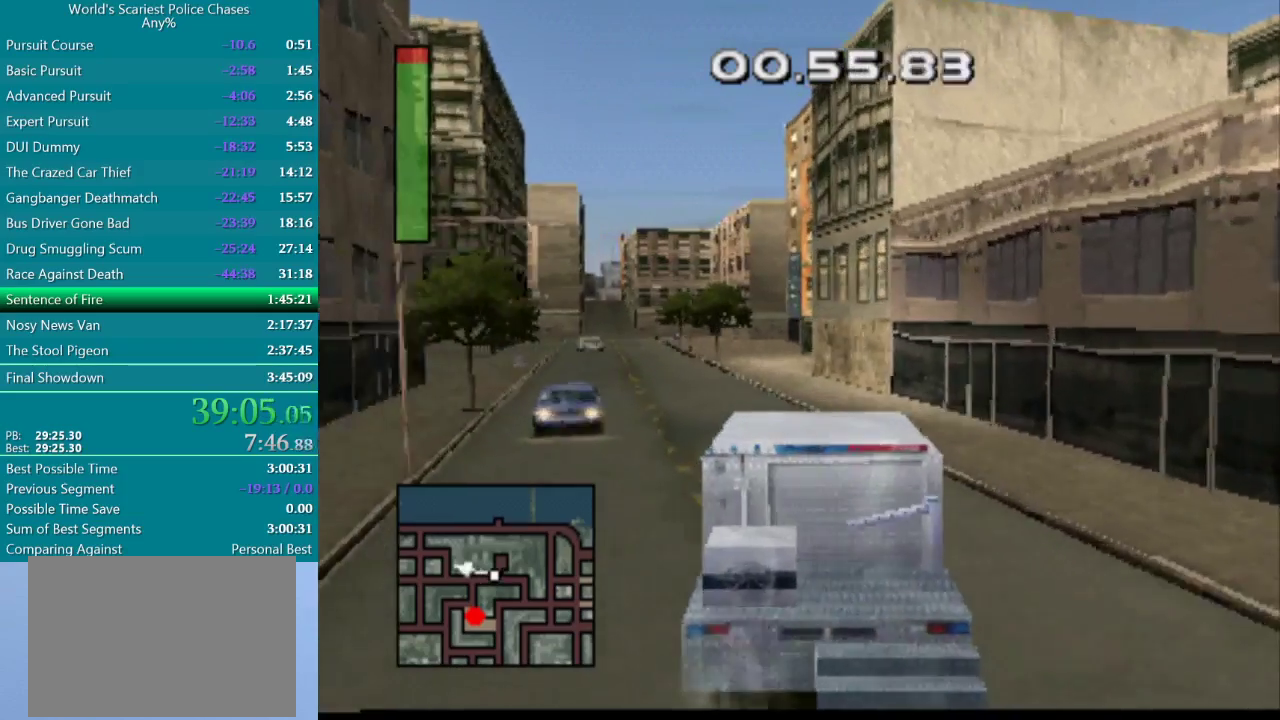
{"buttons": ["CROSS"], "events": [[350, "DPAD_LEFT", "up"]]}
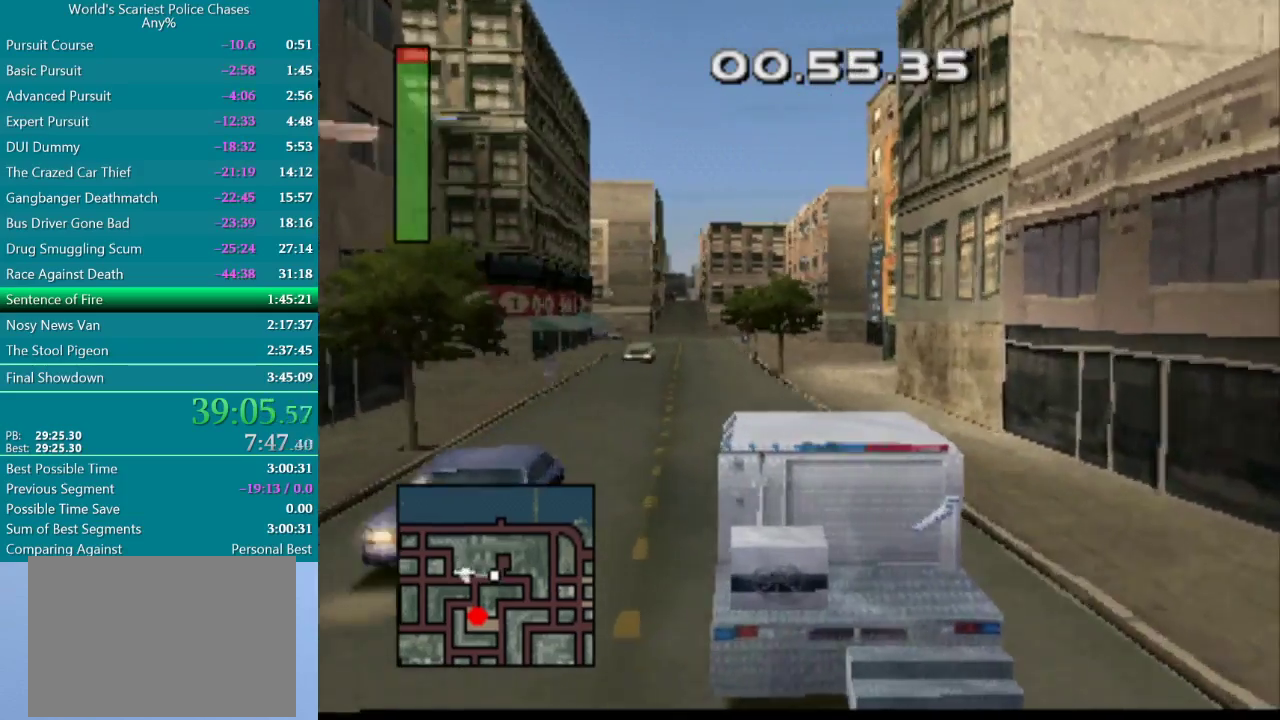
{"buttons": ["CROSS"], "events": [[83, "DPAD_RIGHT", "down"], [217, "DPAD_RIGHT", "up"]]}
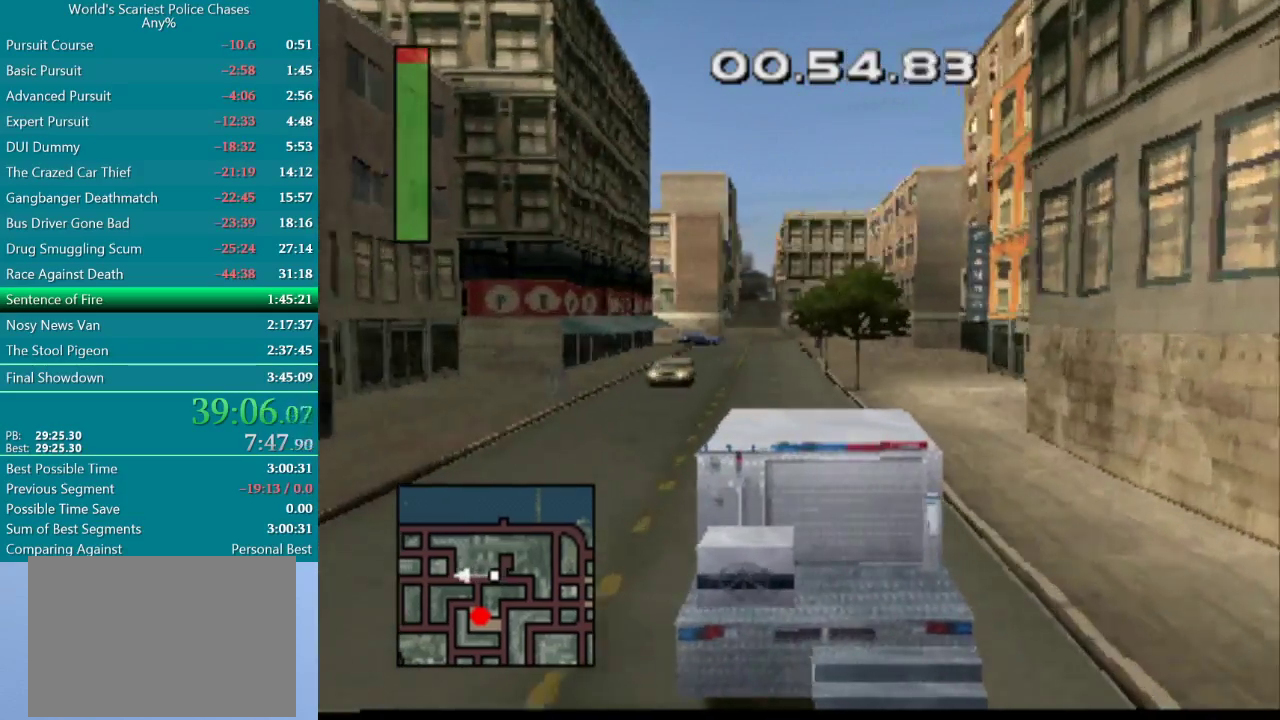
{"buttons": ["CROSS", "DPAD_LEFT"], "events": [[333, "DPAD_LEFT", "down"]]}
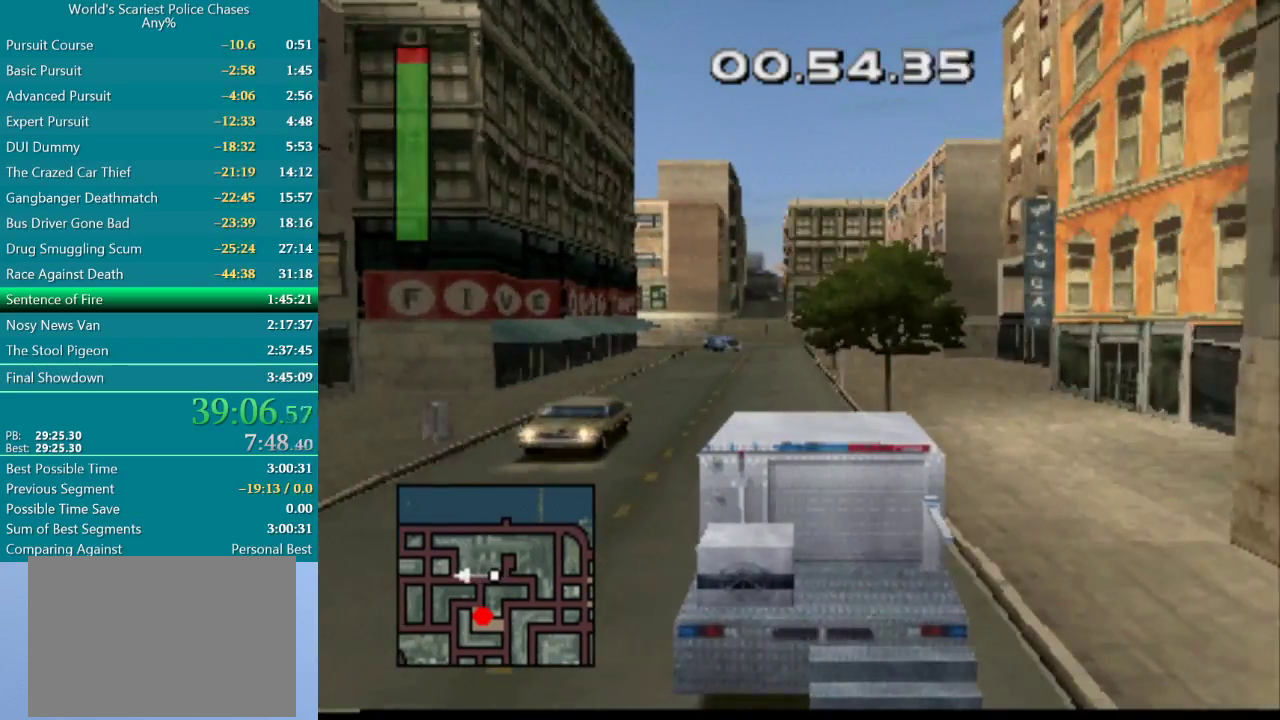
{"buttons": ["CROSS"], "events": [[67, "DPAD_LEFT", "up"]]}
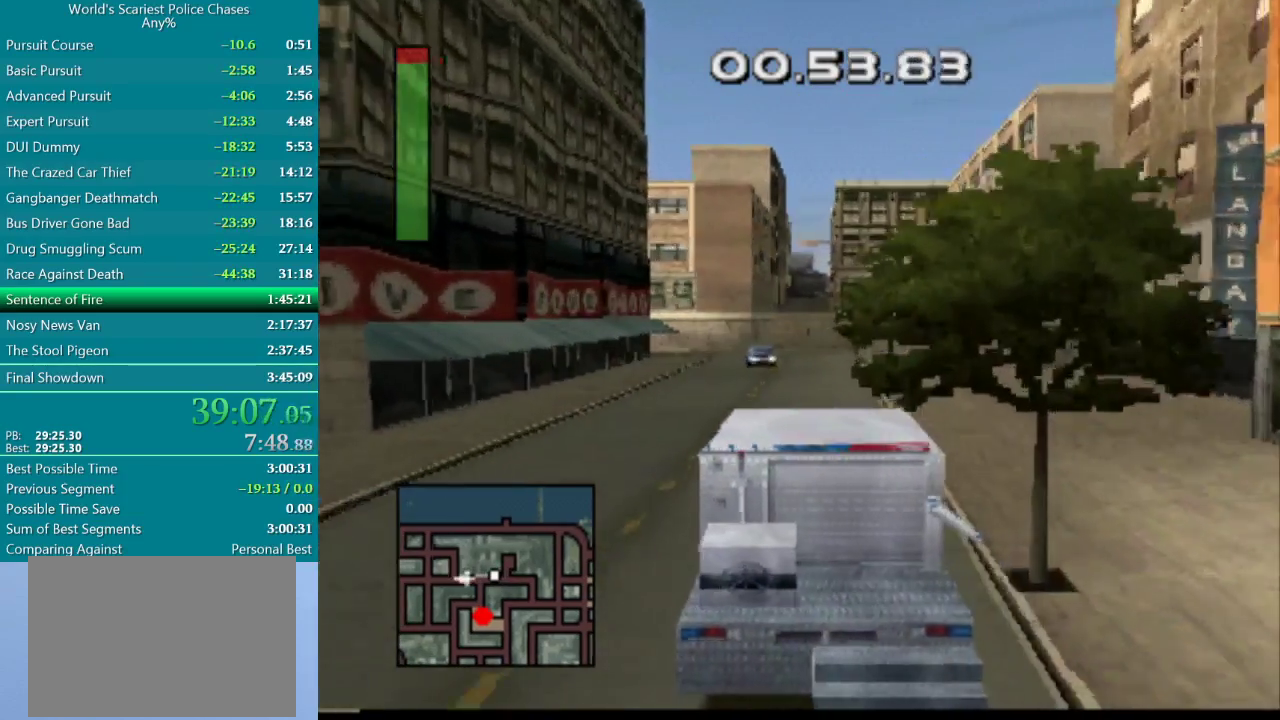
{"buttons": ["CROSS"], "events": [[167, "DPAD_RIGHT", "down"], [283, "DPAD_RIGHT", "up"]]}
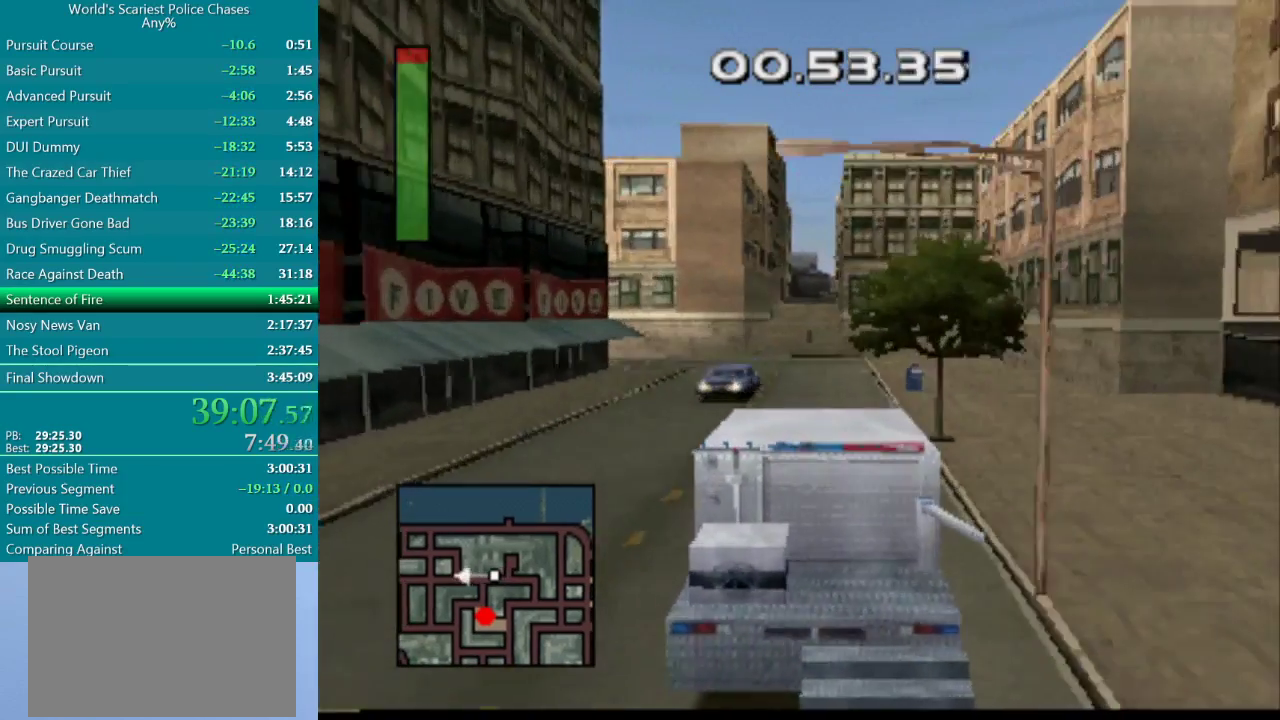
{"buttons": ["CROSS"], "events": [[183, "DPAD_LEFT", "down"], [367, "DPAD_LEFT", "up"]]}
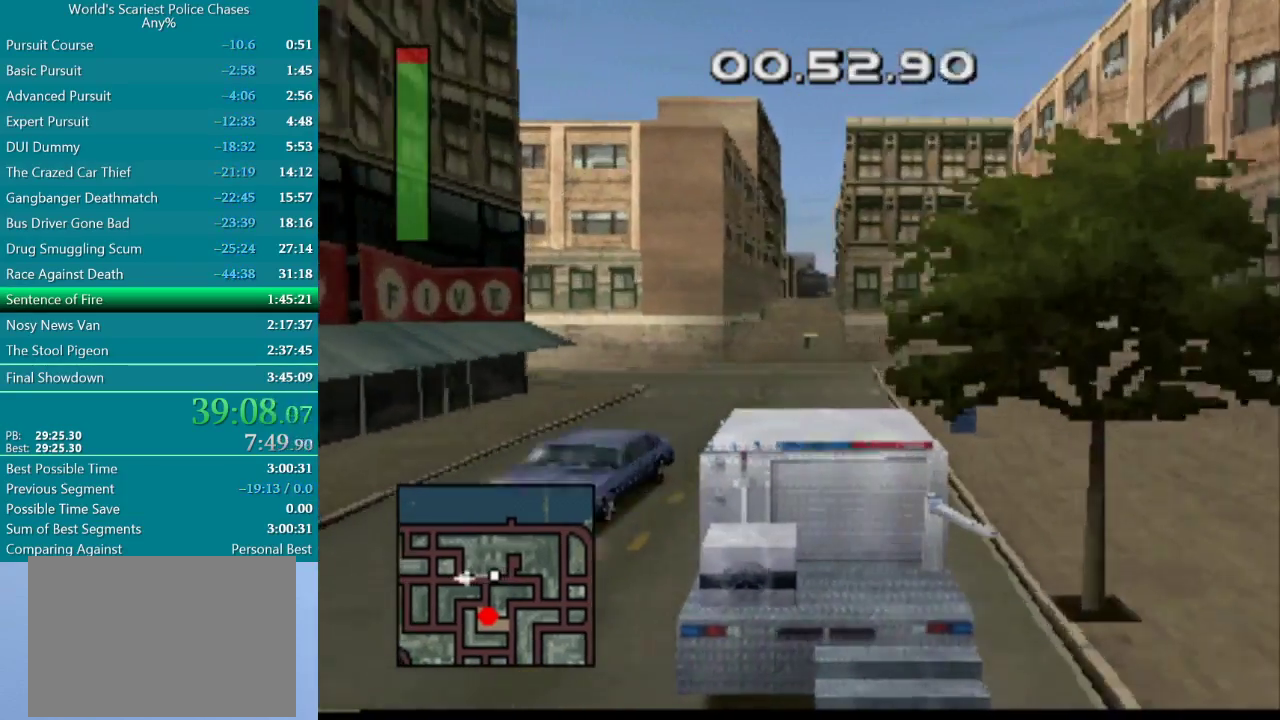
{"buttons": ["CROSS"], "events": []}
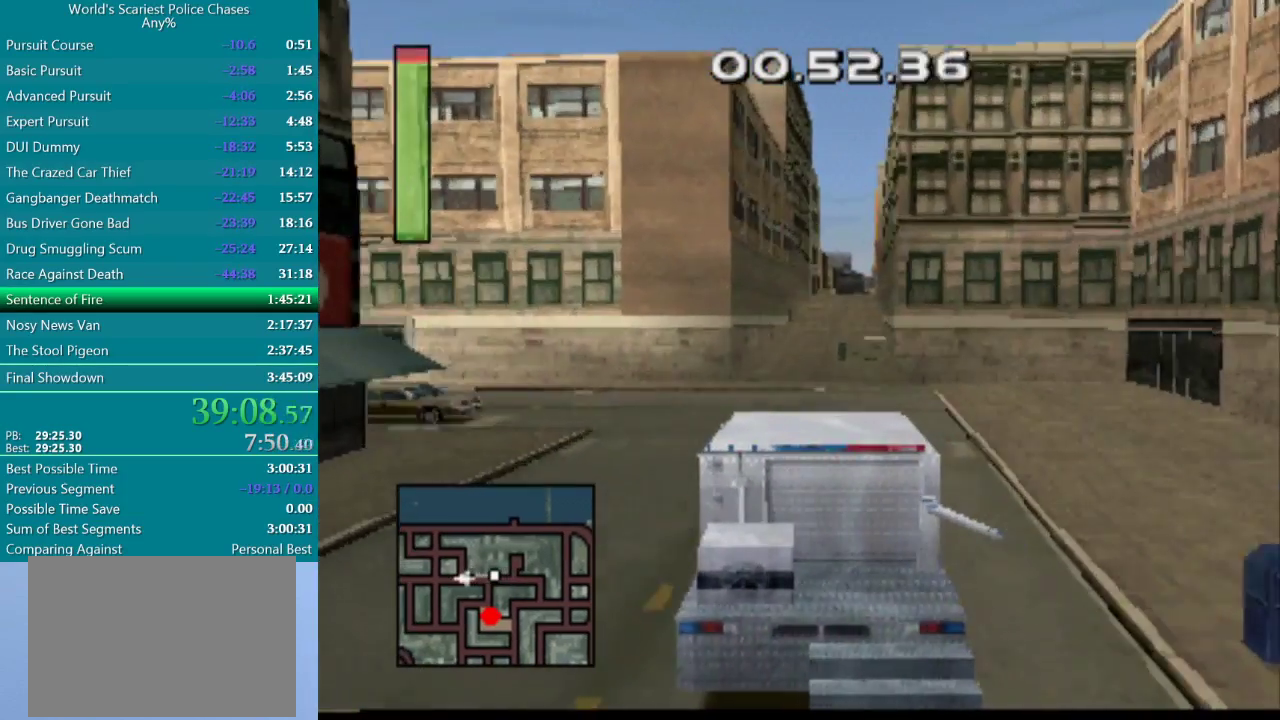
{"buttons": ["CROSS"], "events": [[167, "DPAD_RIGHT", "down"], [300, "DPAD_RIGHT", "up"]]}
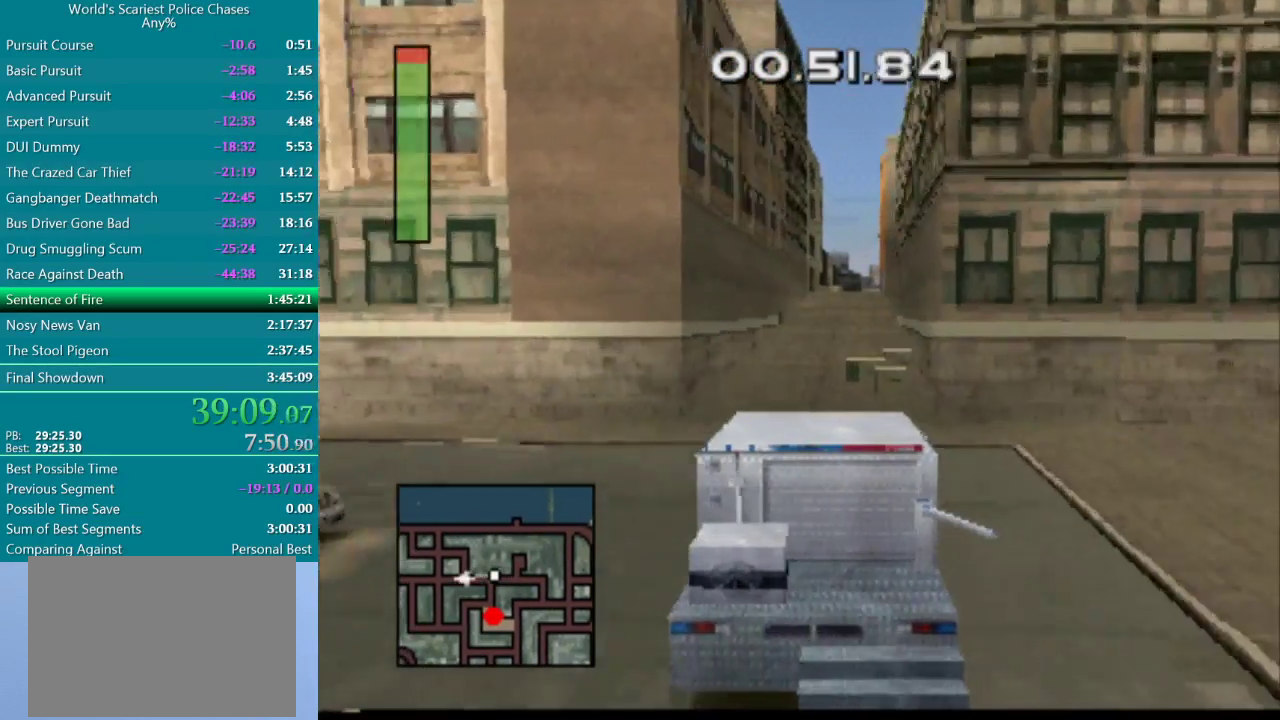
{"buttons": ["CROSS", "DPAD_RIGHT"], "events": [[433, "DPAD_RIGHT", "down"]]}
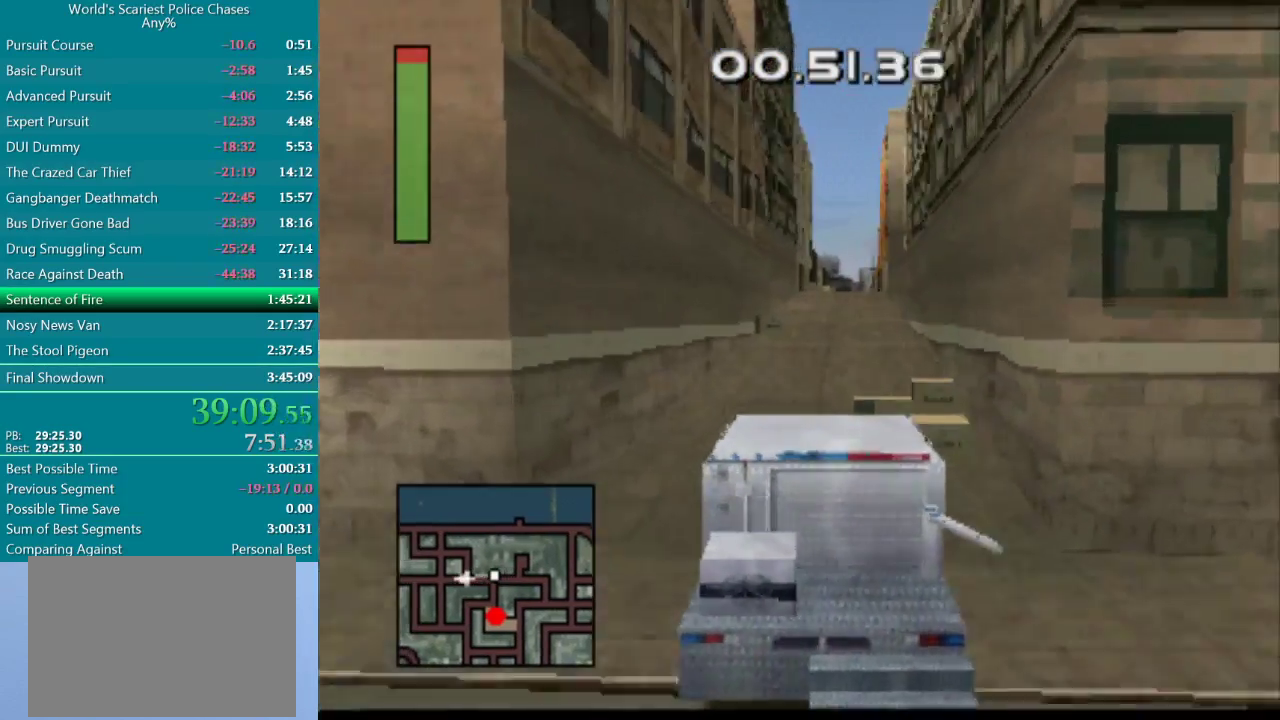
{"buttons": ["CROSS"], "events": [[67, "DPAD_RIGHT", "up"], [317, "DPAD_RIGHT", "down"], [400, "DPAD_RIGHT", "up"]]}
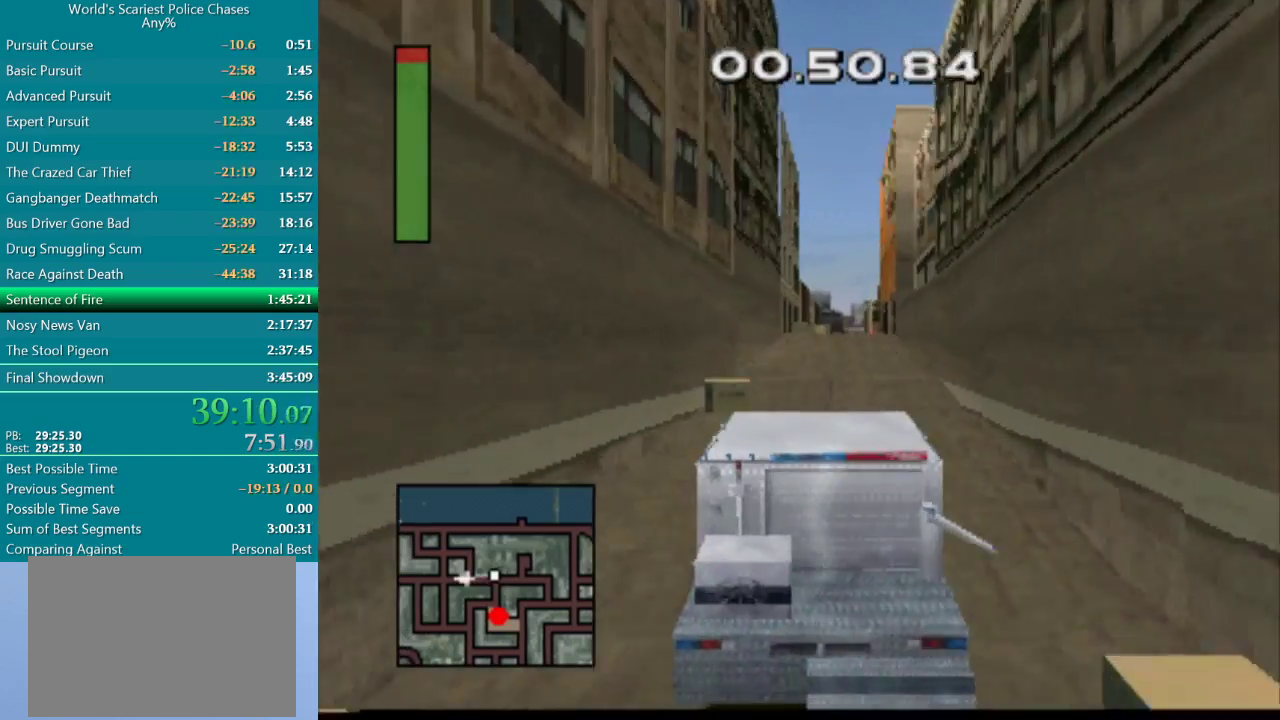
{"buttons": ["CROSS"], "events": [[267, "DPAD_RIGHT", "down"], [433, "DPAD_RIGHT", "up"]]}
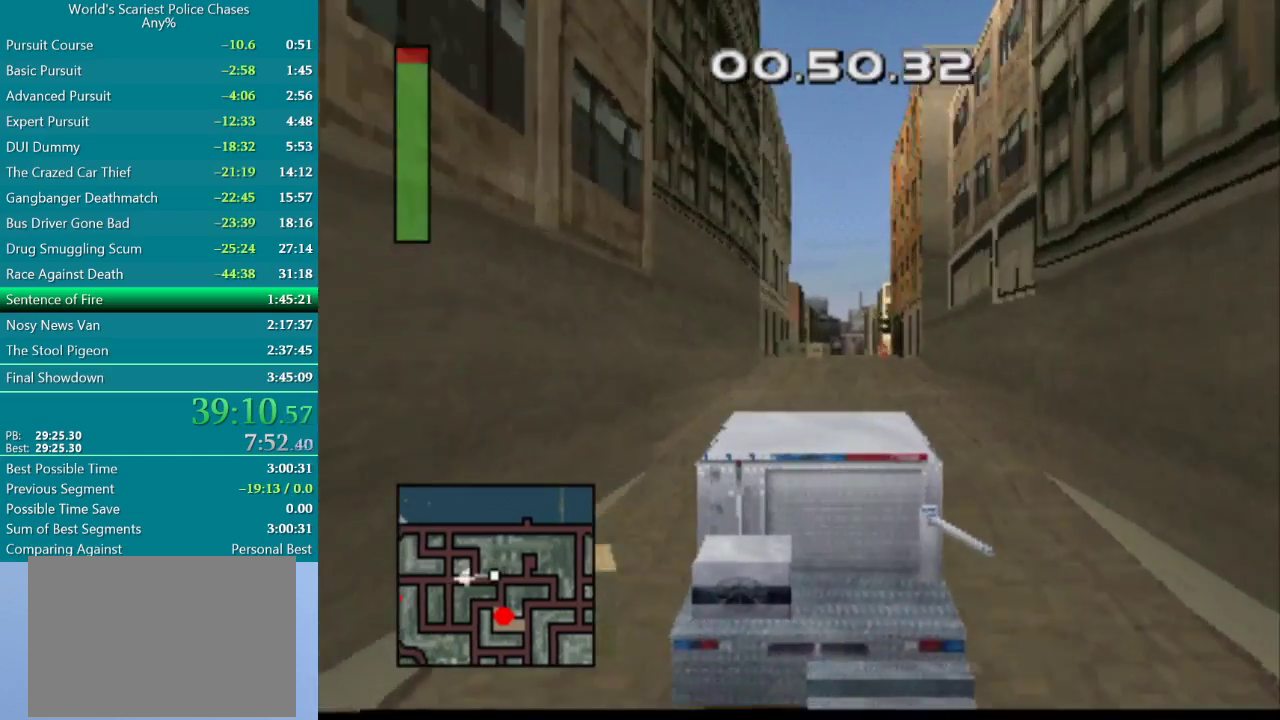
{"buttons": ["CROSS"], "events": []}
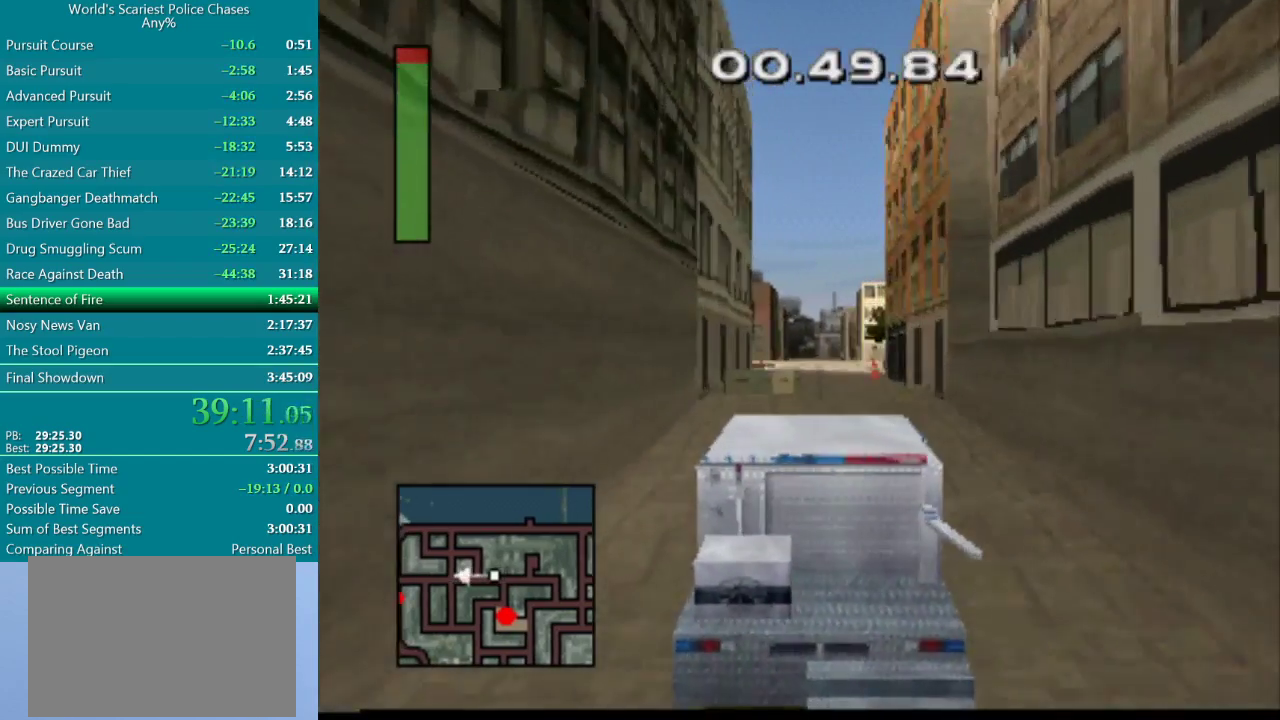
{"buttons": ["CROSS"], "events": []}
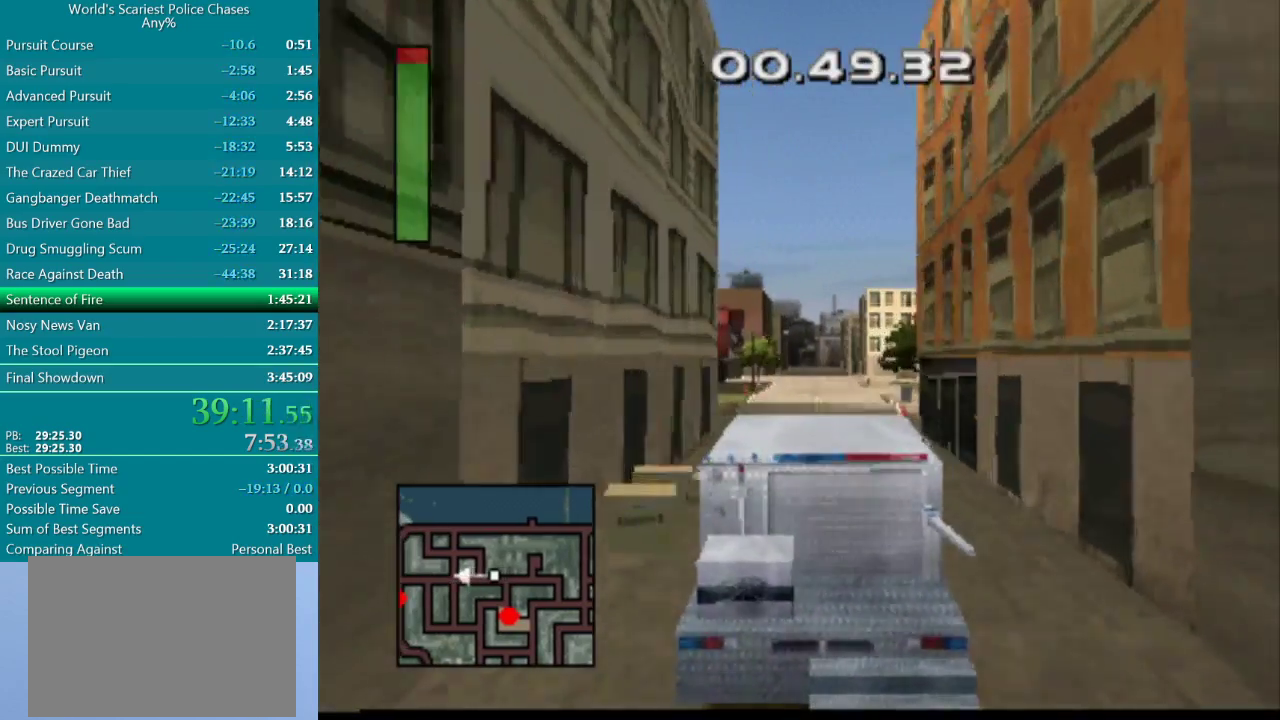
{"buttons": ["CROSS", "L2", "R2"], "events": [[117, "L2", "down"], [133, "R2", "down"]]}
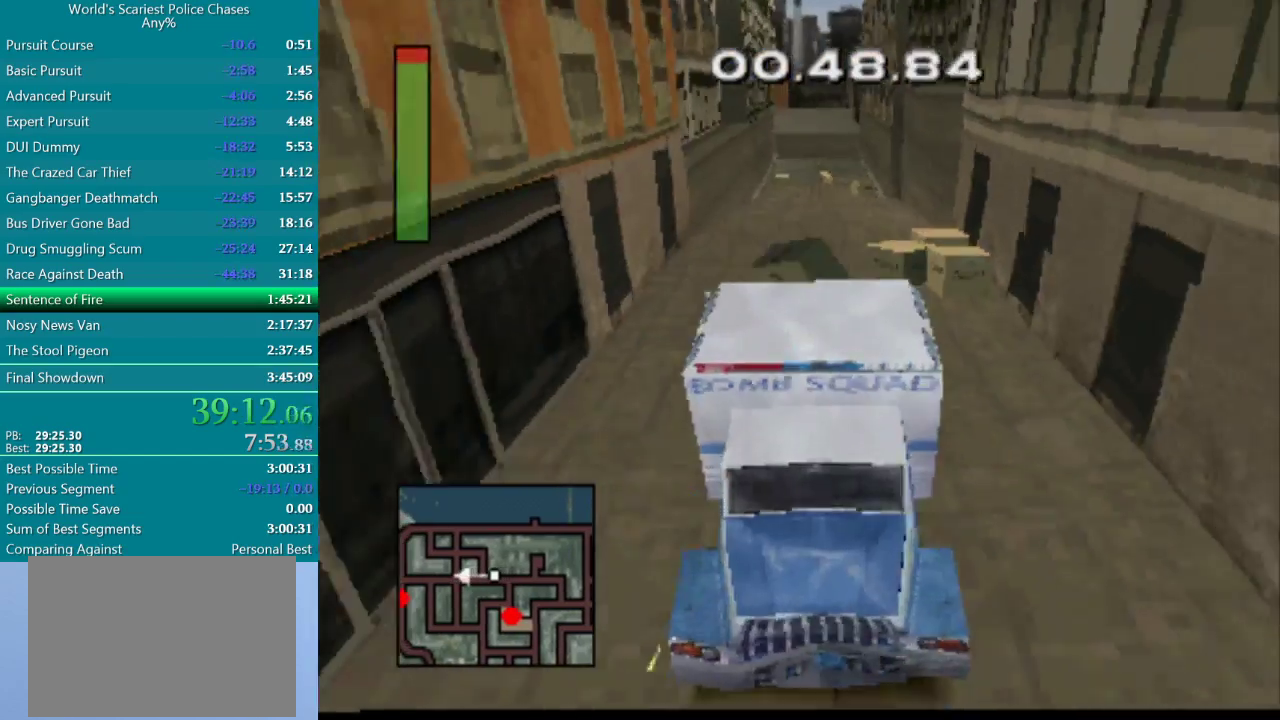
{"buttons": ["CROSS"], "events": [[367, "L2", "up"], [383, "R2", "up"]]}
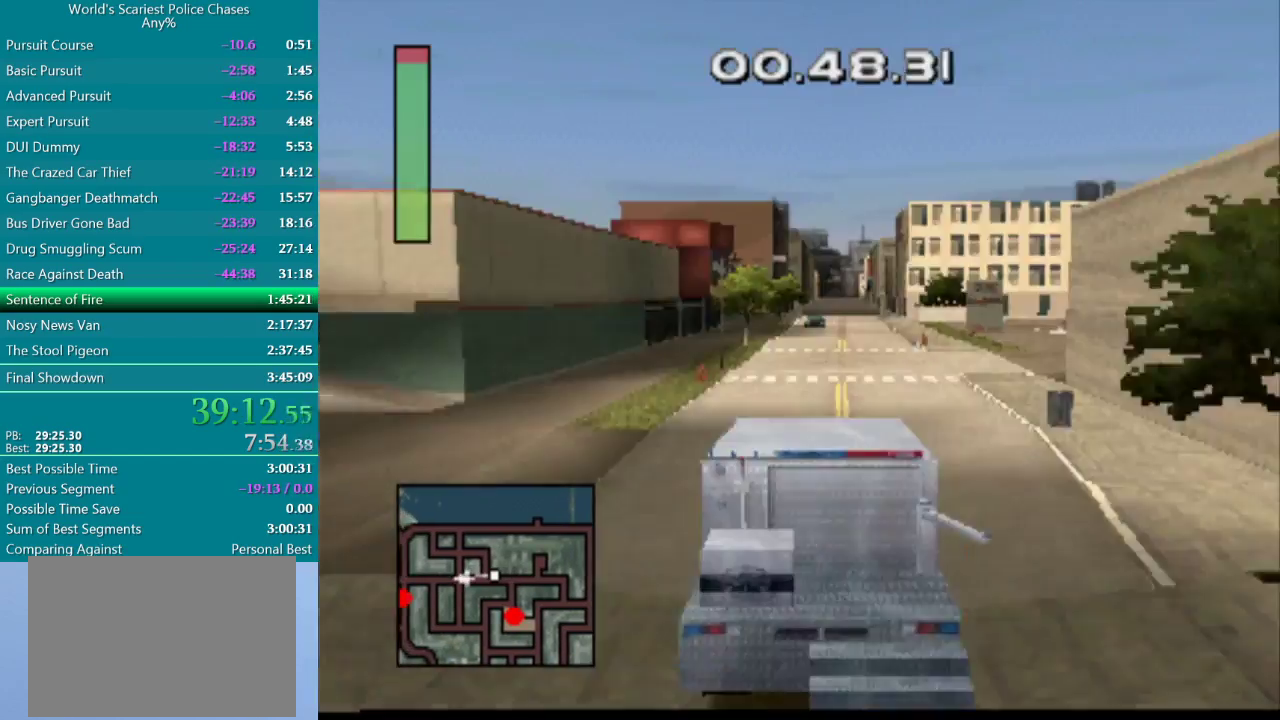
{"buttons": ["CROSS"], "events": [[317, "DPAD_RIGHT", "down"], [500, "DPAD_RIGHT", "up"]]}
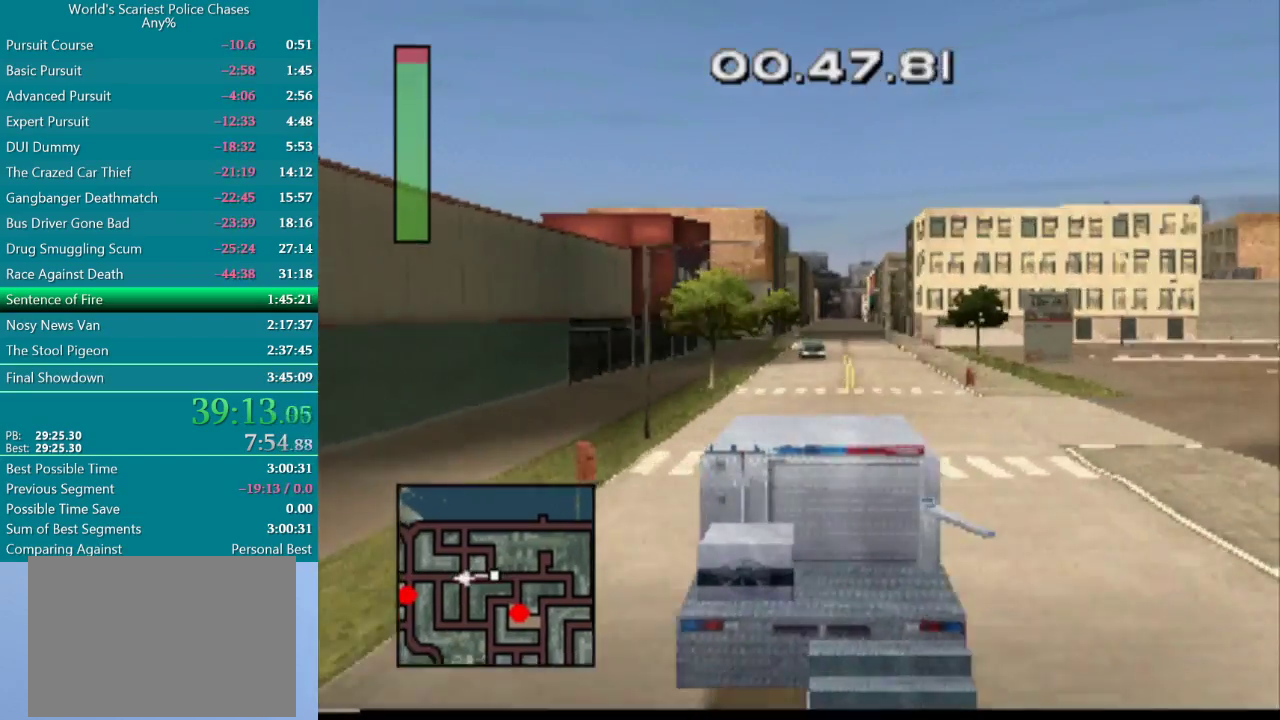
{"buttons": ["CROSS"], "events": [[167, "DPAD_RIGHT", "down"], [317, "DPAD_RIGHT", "up"]]}
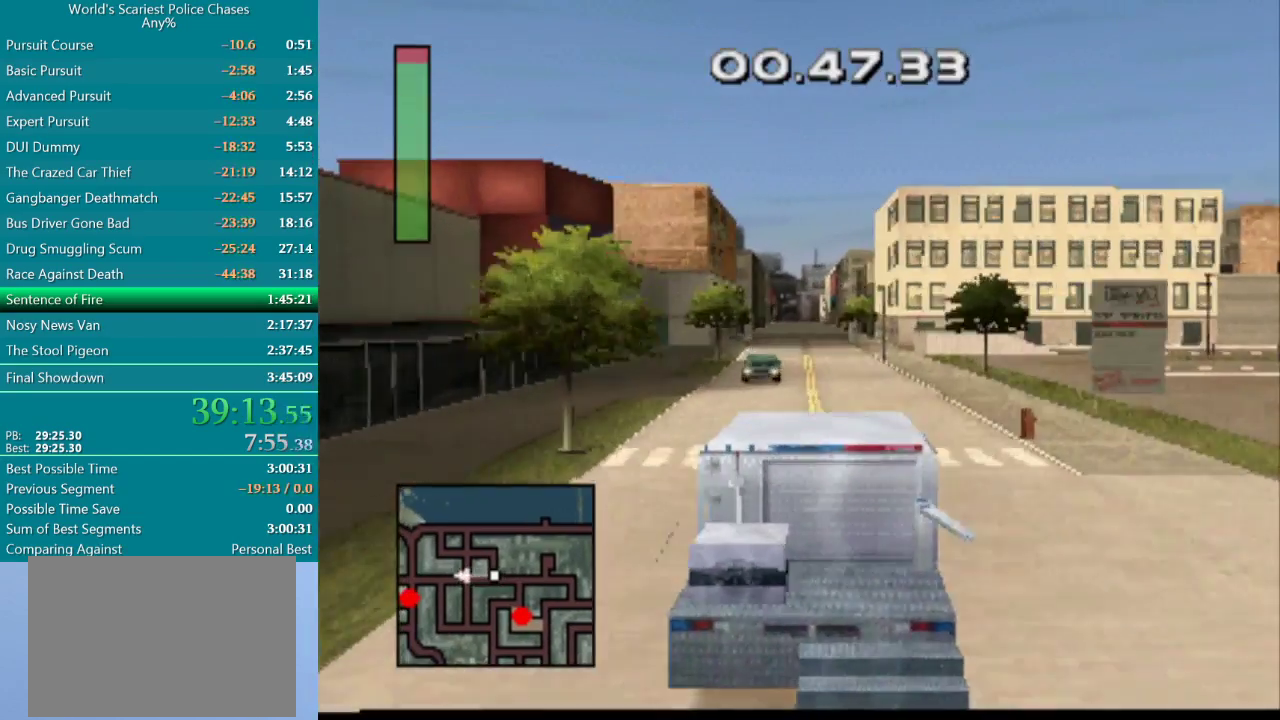
{"buttons": ["CROSS", "DPAD_LEFT"], "events": [[467, "DPAD_LEFT", "down"]]}
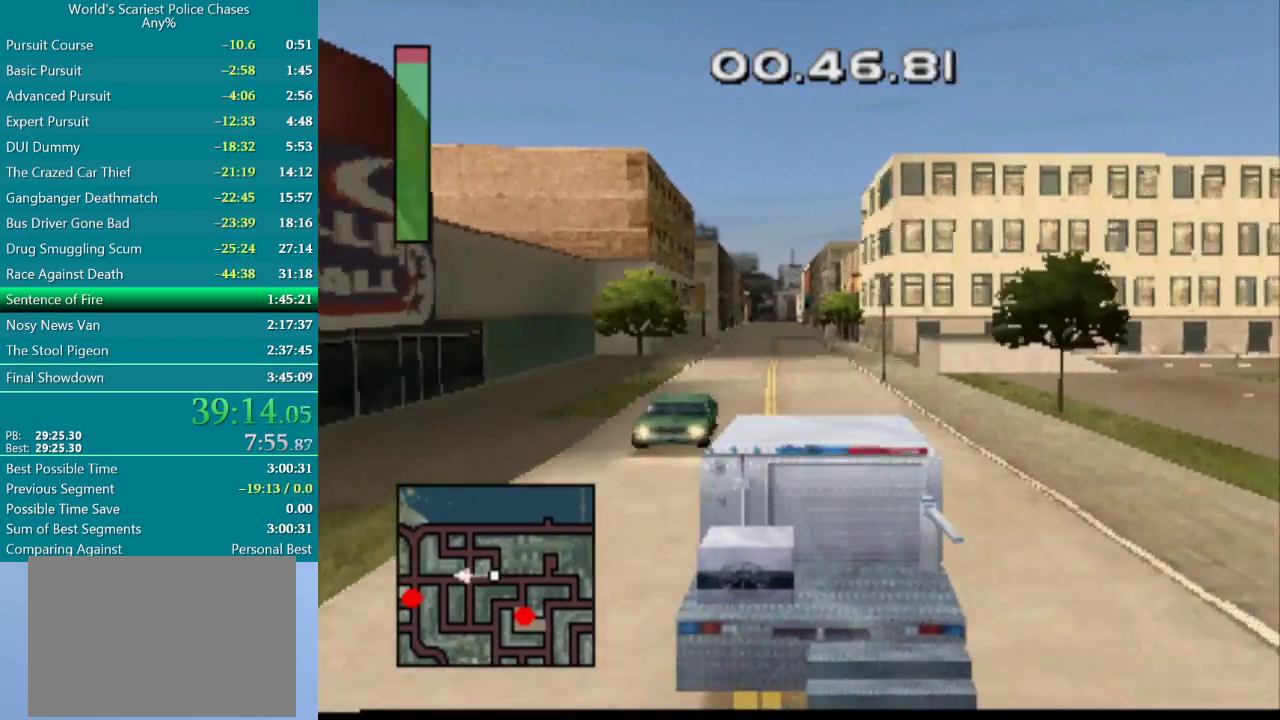
{"buttons": ["CROSS"], "events": [[150, "DPAD_LEFT", "up"]]}
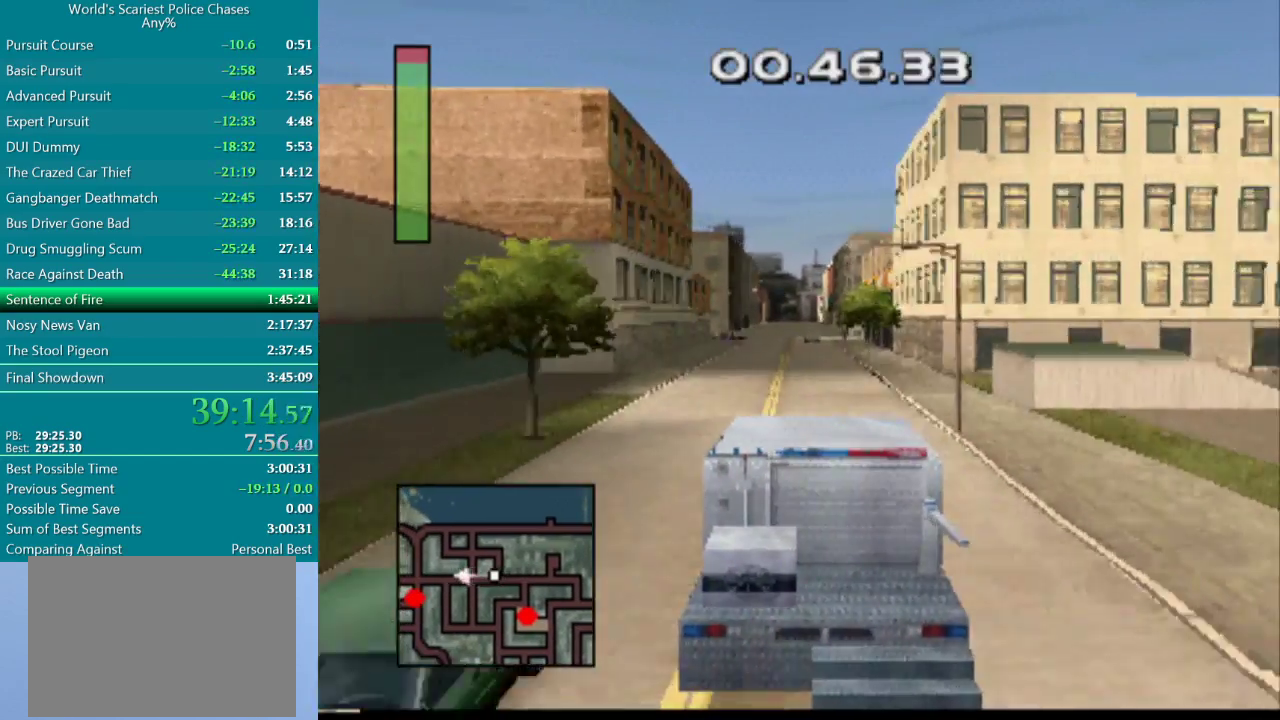
{"buttons": ["CROSS"], "events": [[33, "CROSS", "up"], [167, "CROSS", "down"], [217, "DPAD_LEFT", "down"], [317, "DPAD_LEFT", "up"]]}
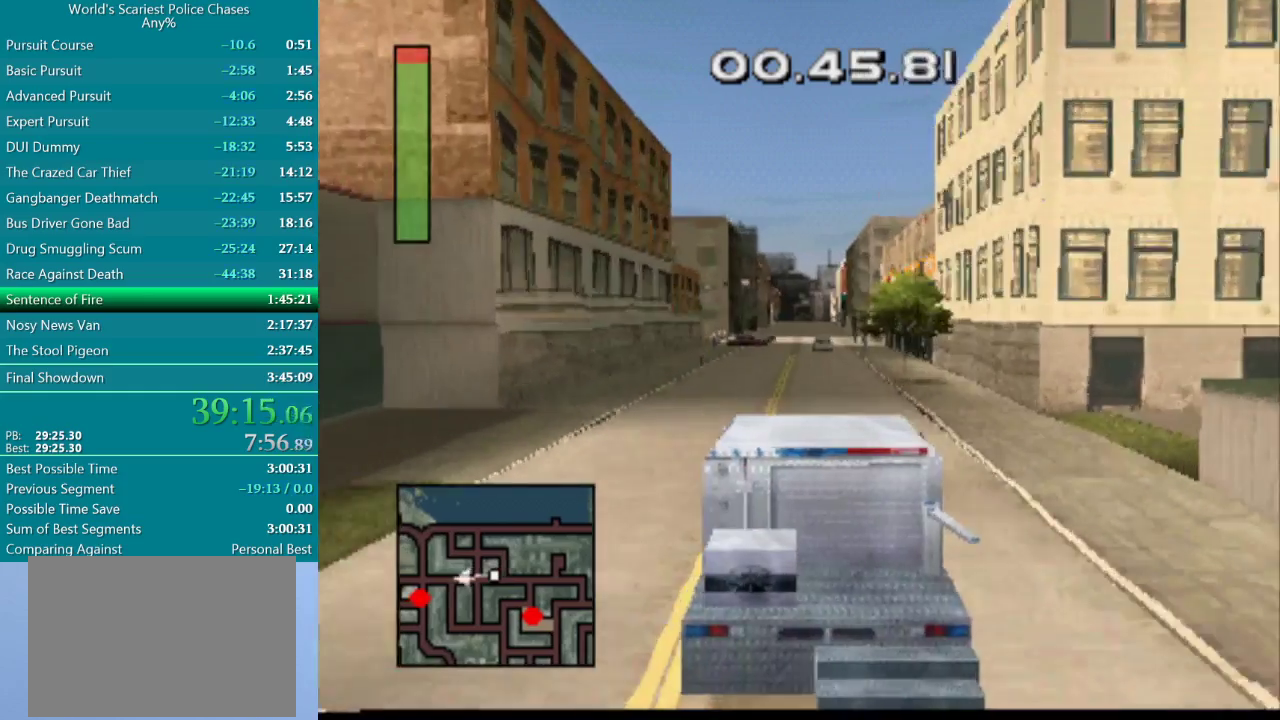
{"buttons": ["CROSS"], "events": []}
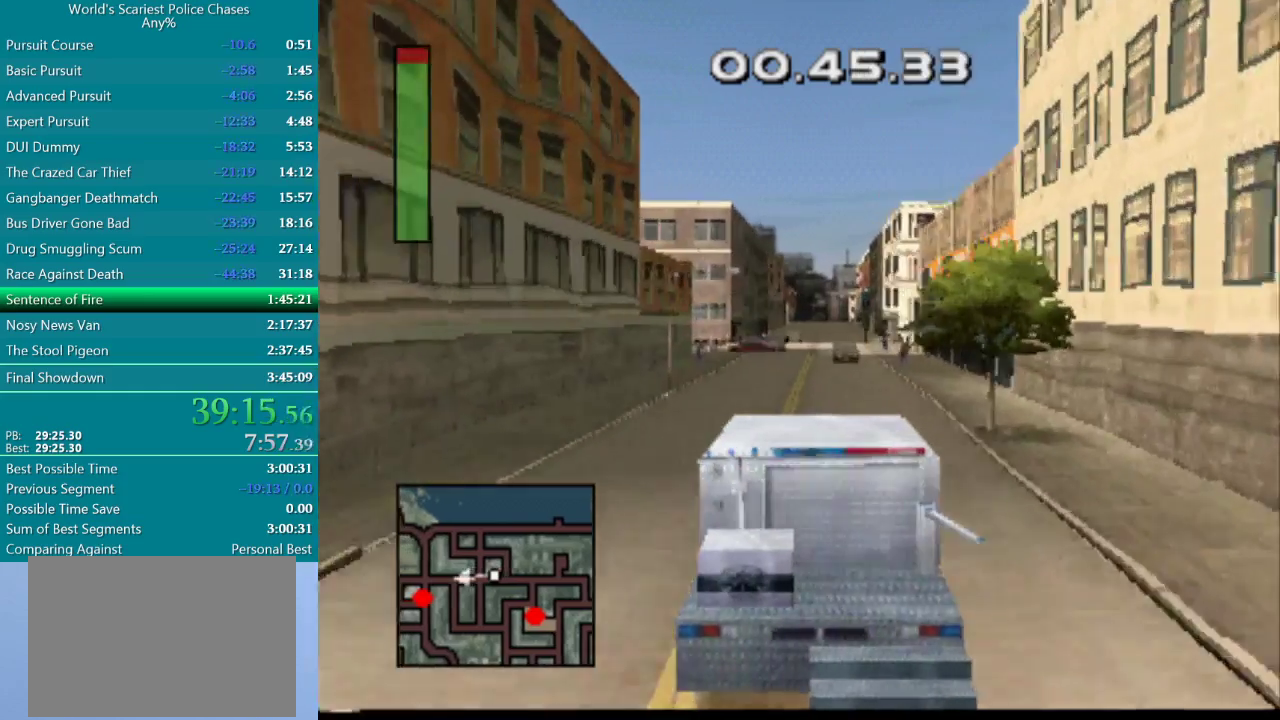
{"buttons": ["CROSS"], "events": []}